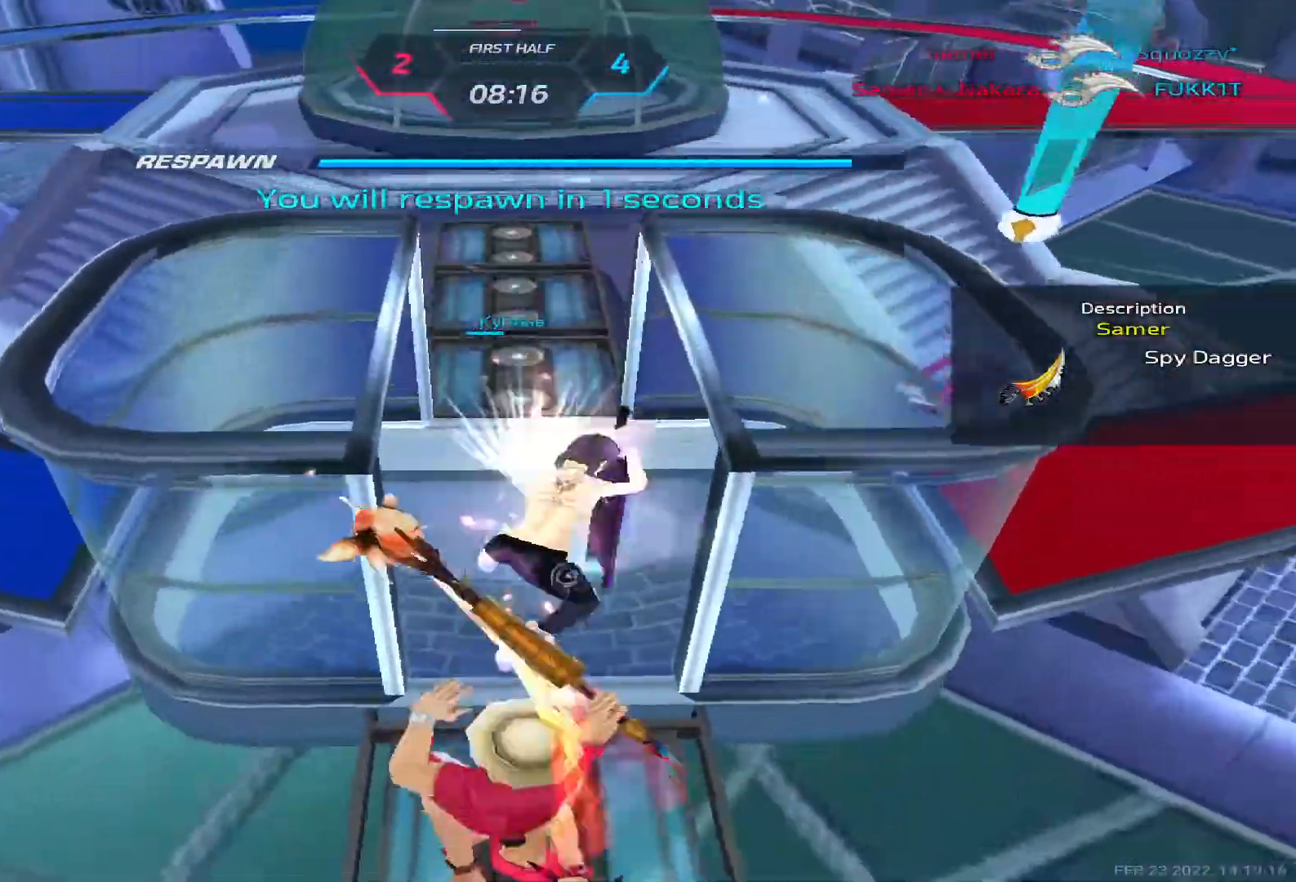
Gameplay with keyboard; each line is a JSON object with the keys held at the frame after it. "events" lists presses ("down") and releases ("up") of "1", "2", "3", "4", "5", "a", "alt", "b", "c", "ctrl", "d", "e", "f", "g", "q", "r", "s", "shift", "space", "t", "tab", "v", "w", "x" and "z" between this image and that frame as [ms after this image, input, new state], when the widget could be followed in between. No other keys are recorded. Mouse input is not recorded.
{"keys": ["d"], "events": []}
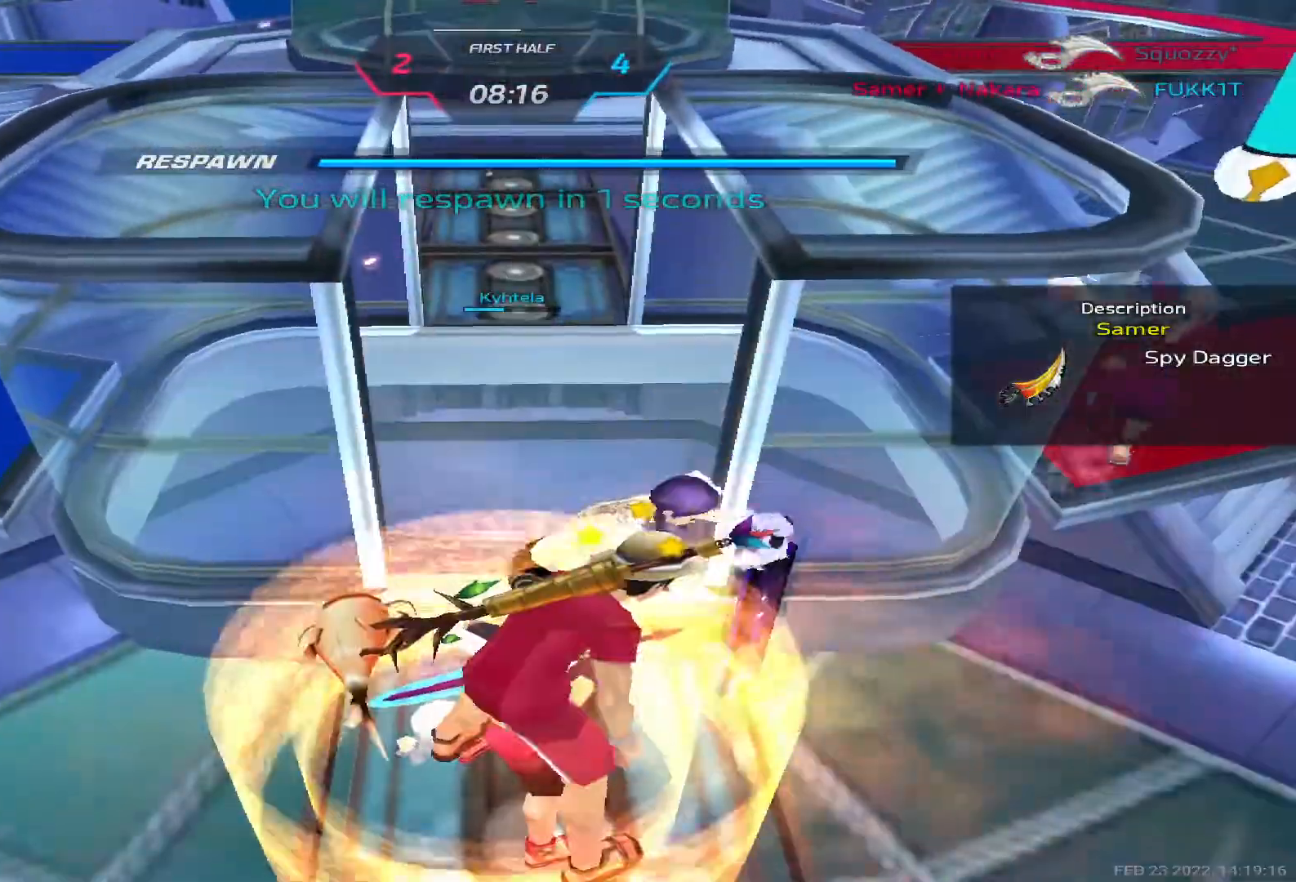
{"keys": ["d", "w"], "events": [[100, "w", "down"], [283, "w", "up"], [317, "w", "down"]]}
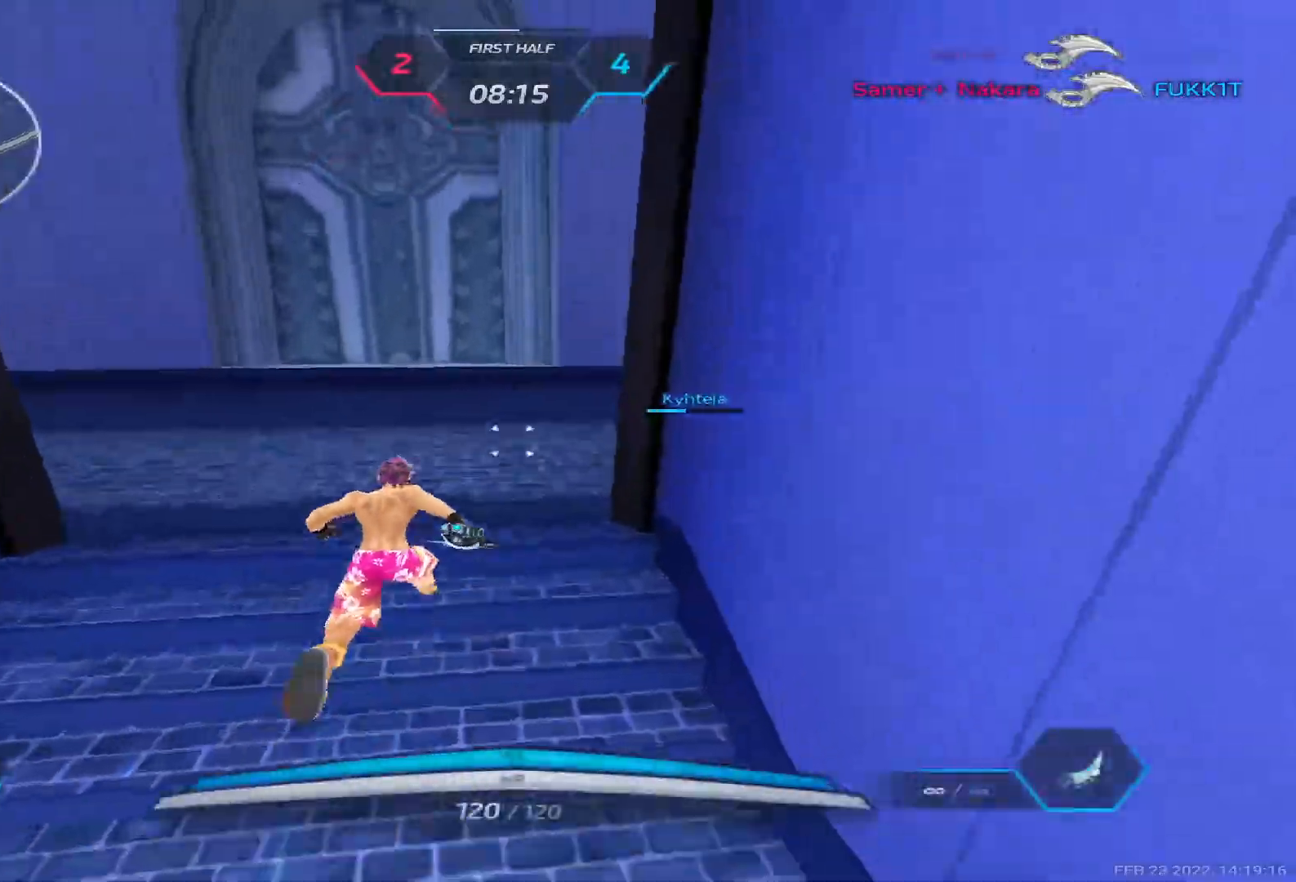
{"keys": ["w"], "events": [[50, "d", "up"], [183, "z", "down"], [250, "z", "up"]]}
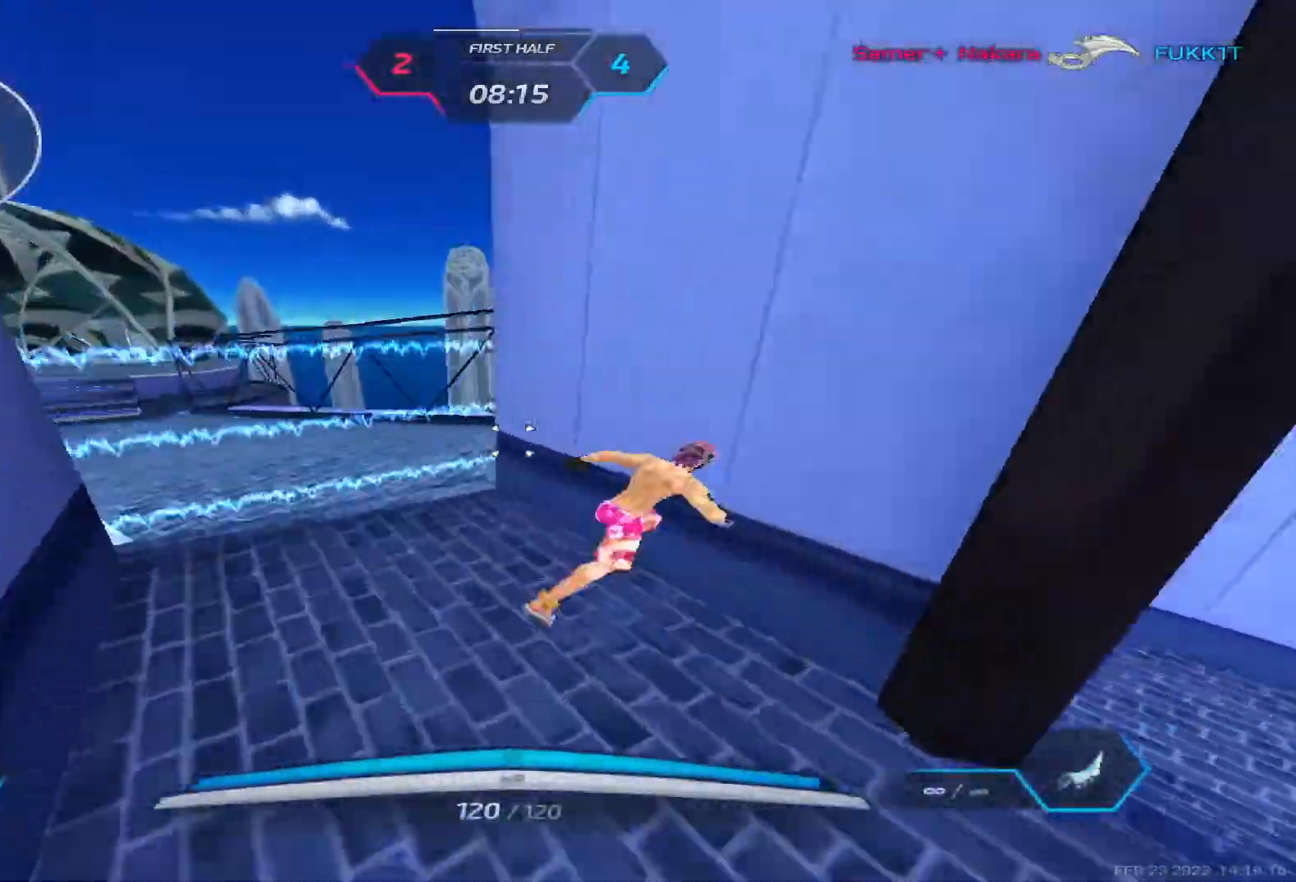
{"keys": ["d", "w"], "events": [[50, "z", "down"], [150, "z", "up"], [317, "d", "down"]]}
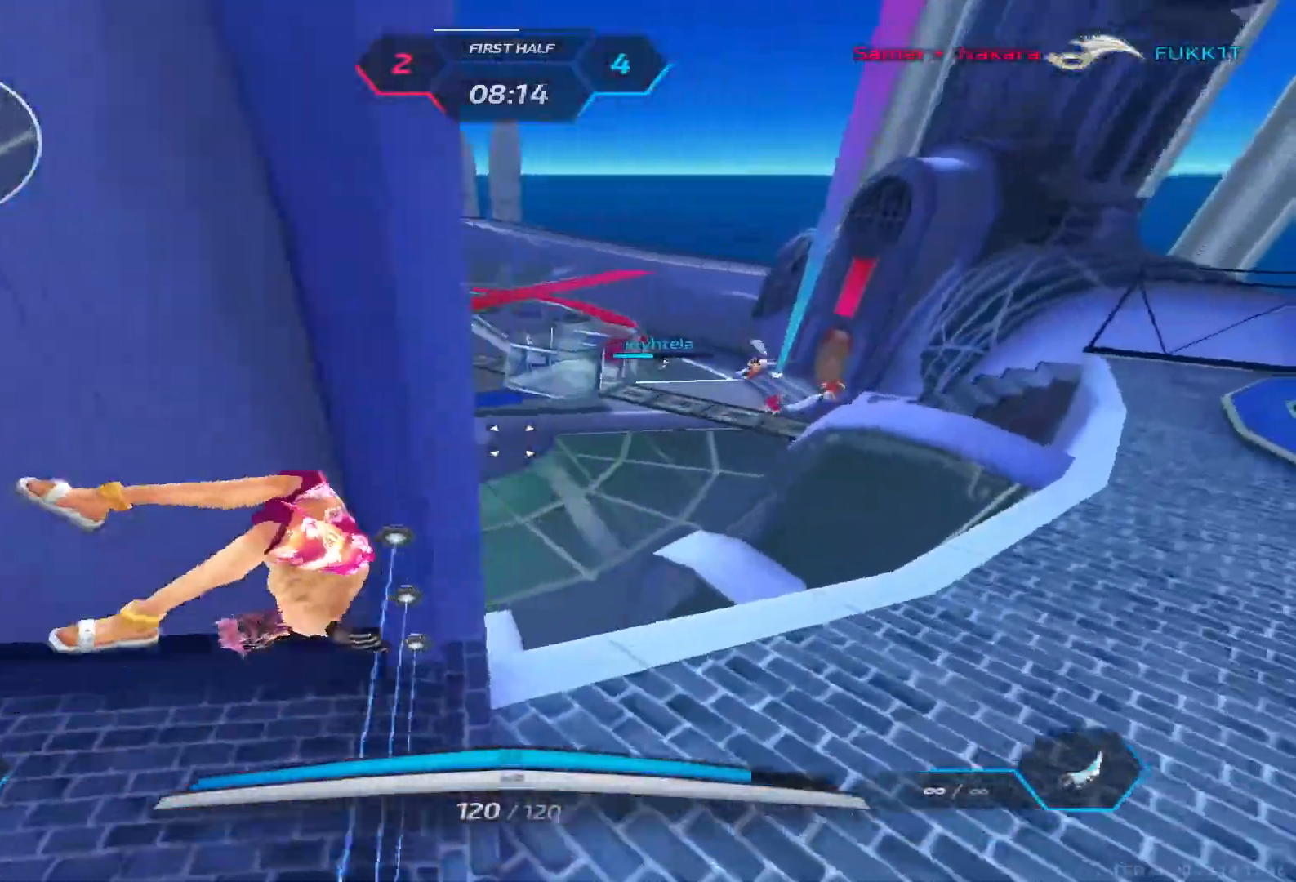
{"keys": ["d"], "events": [[350, "w", "up"]]}
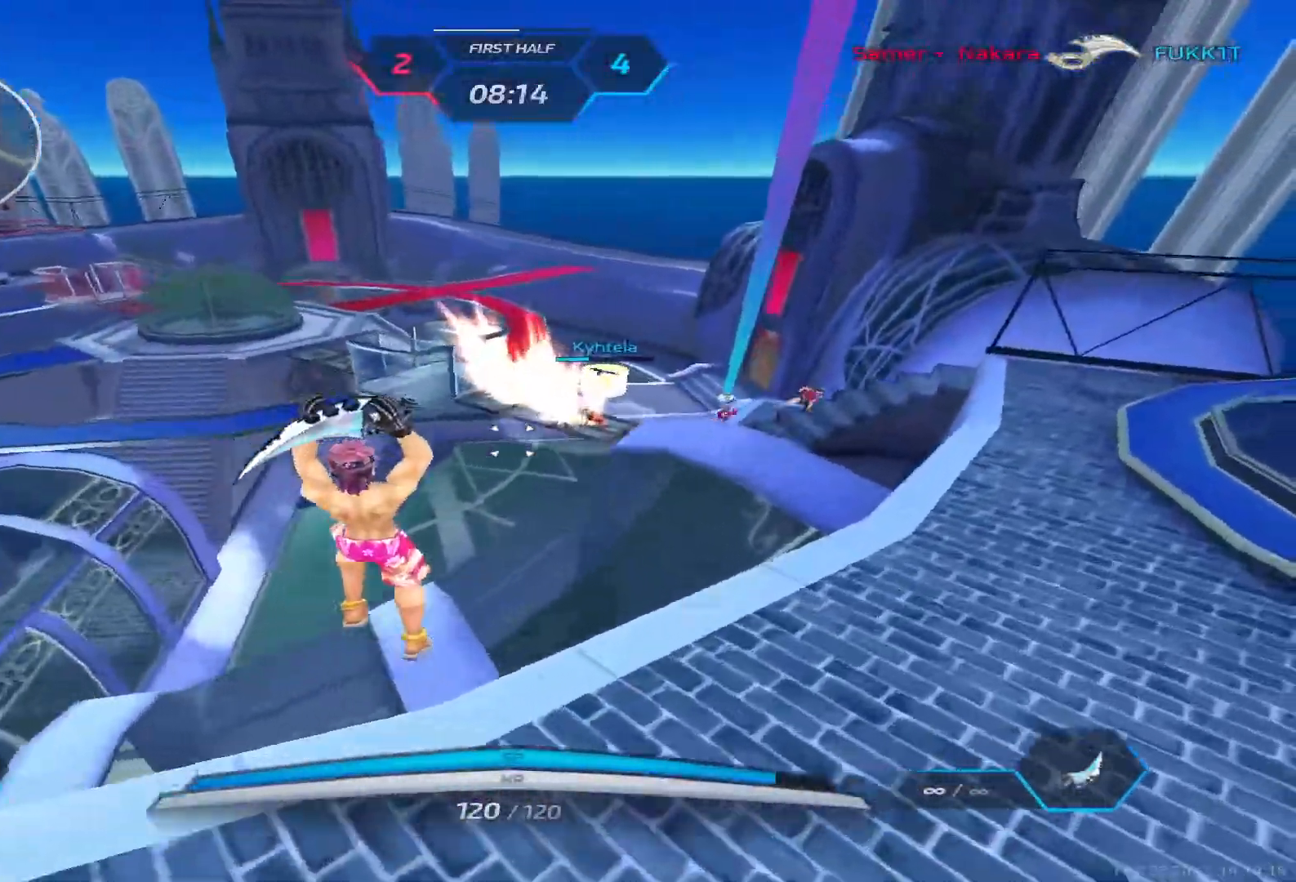
{"keys": ["w"], "events": [[83, "space", "down"], [117, "w", "down"], [150, "space", "up"], [167, "d", "up"], [183, "w", "up"], [217, "space", "down"], [217, "w", "down"], [283, "space", "up"]]}
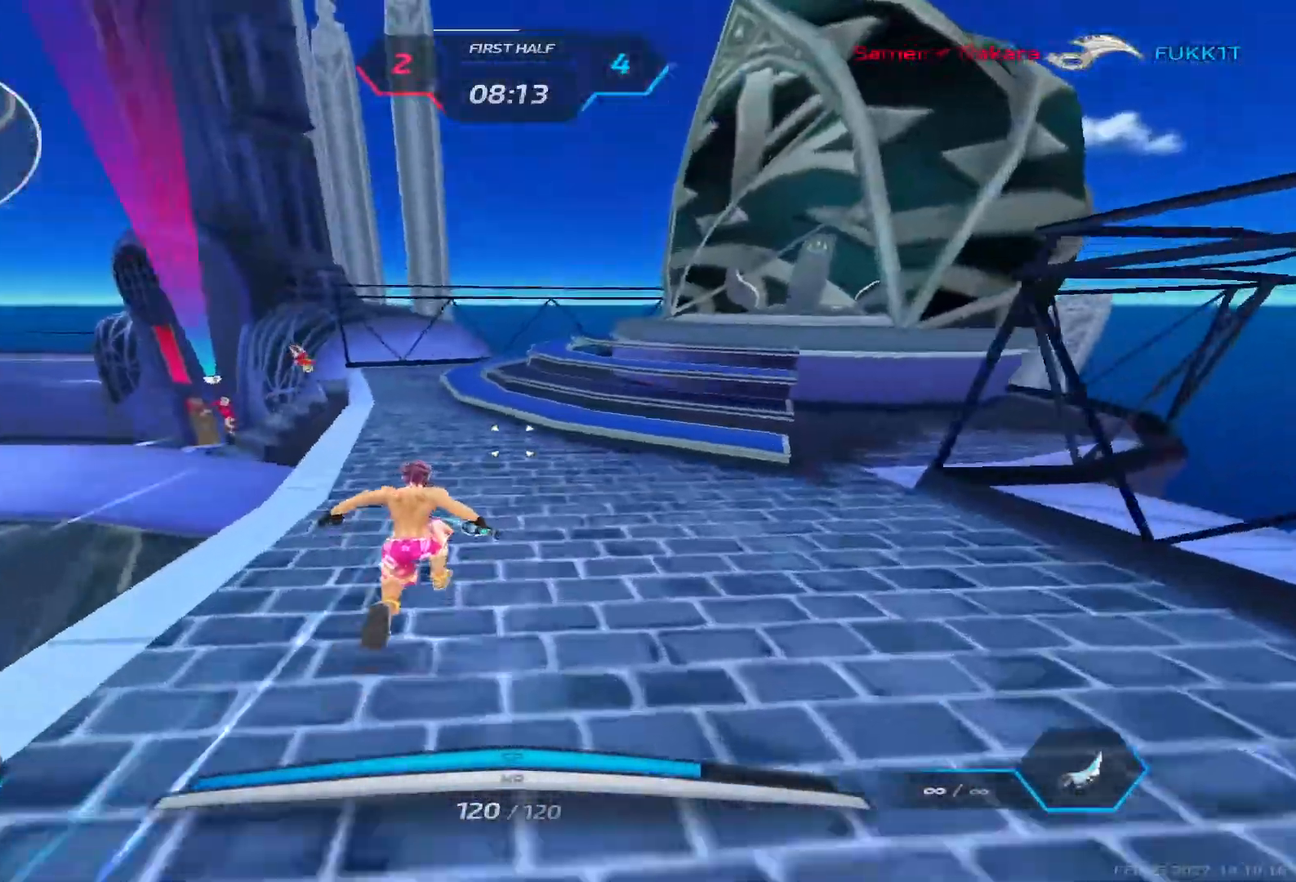
{"keys": ["w"], "events": []}
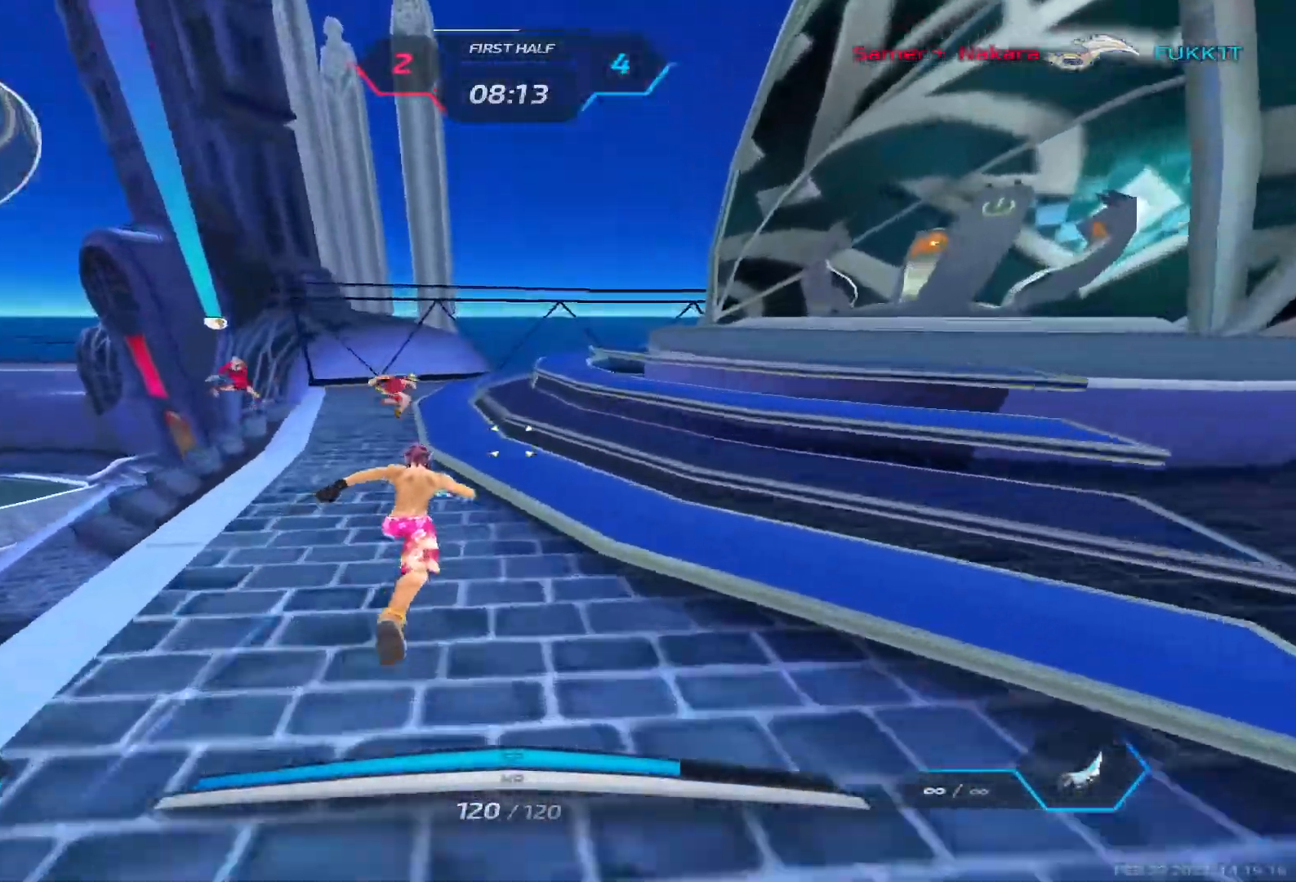
{"keys": ["2", "d", "w"], "events": [[417, "d", "down"], [500, "2", "down"]]}
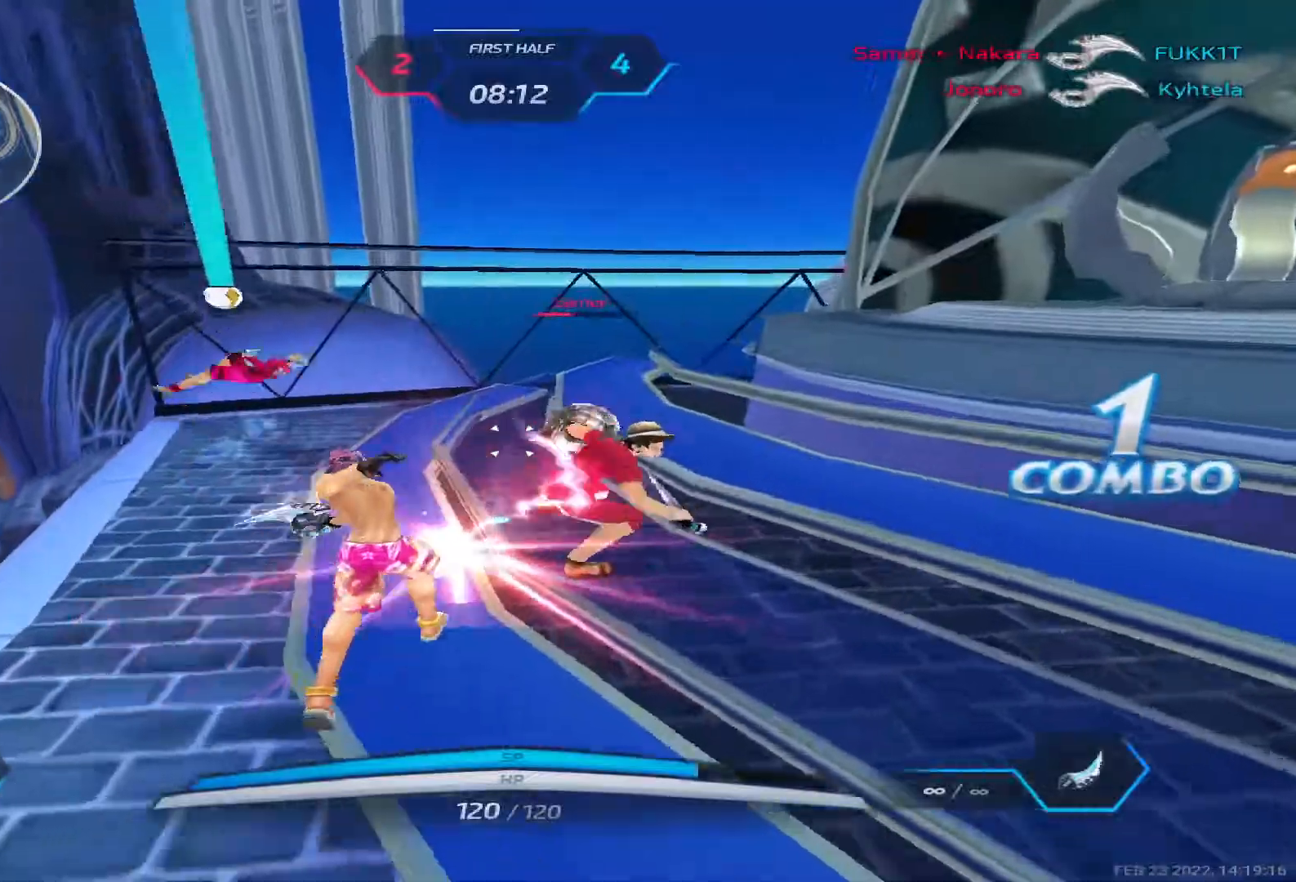
{"keys": ["d"], "events": [[67, "2", "up"], [150, "w", "up"], [250, "space", "down"], [400, "space", "up"]]}
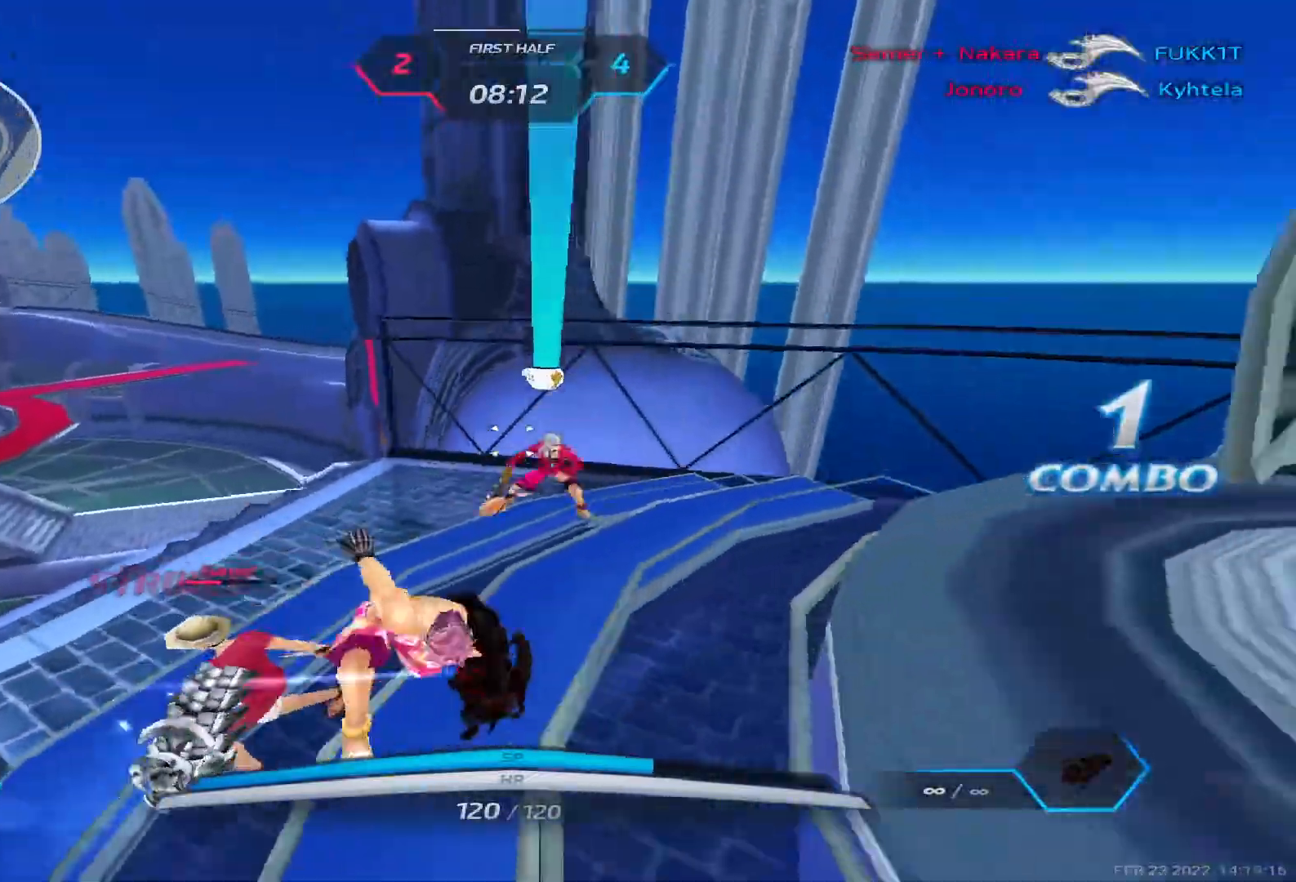
{"keys": ["d"], "events": [[167, "space", "down"], [300, "space", "up"]]}
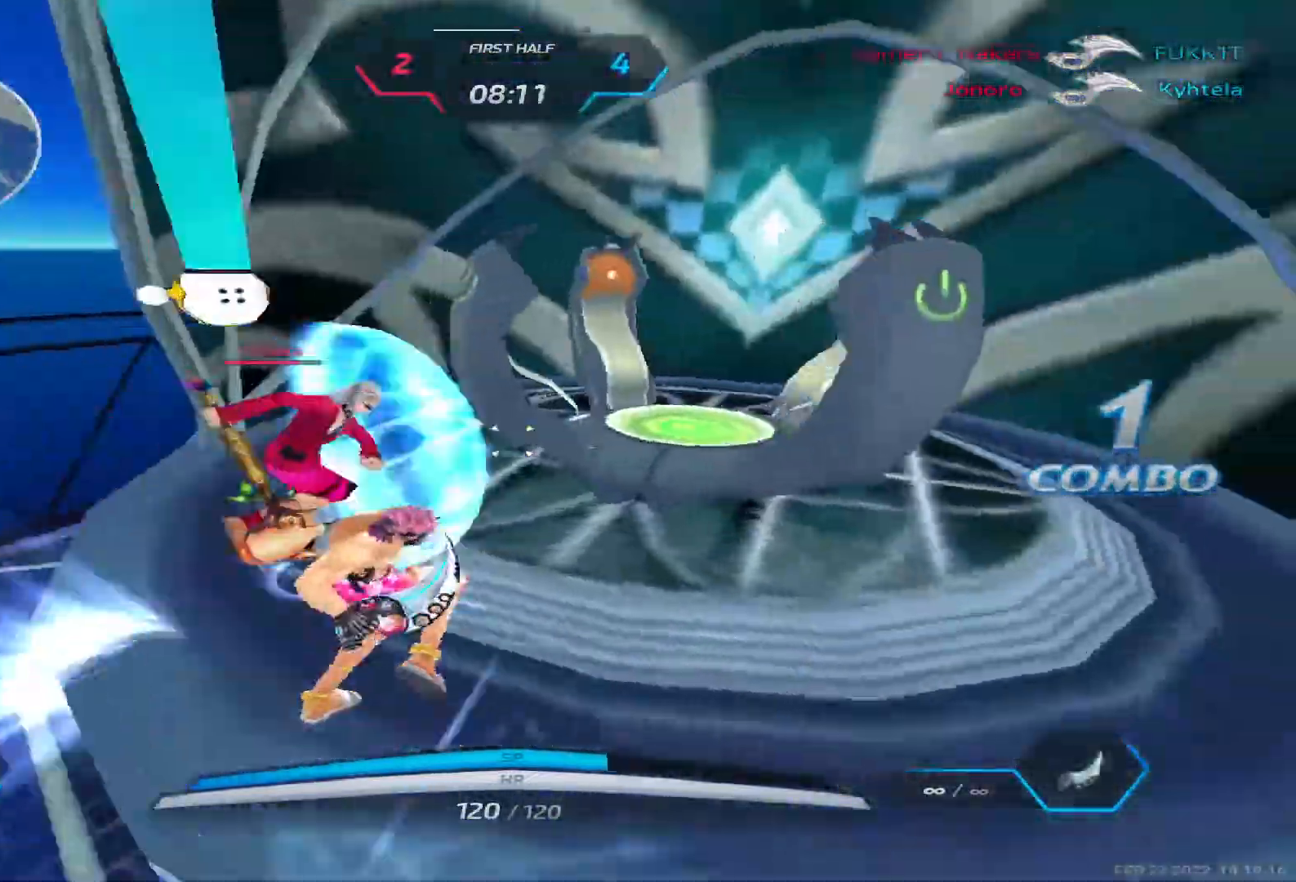
{"keys": ["a", "space"], "events": [[17, "a", "down"], [33, "d", "up"], [33, "space", "down"], [100, "space", "up"], [167, "space", "down"], [250, "space", "up"], [317, "space", "down"], [383, "space", "up"], [467, "space", "down"]]}
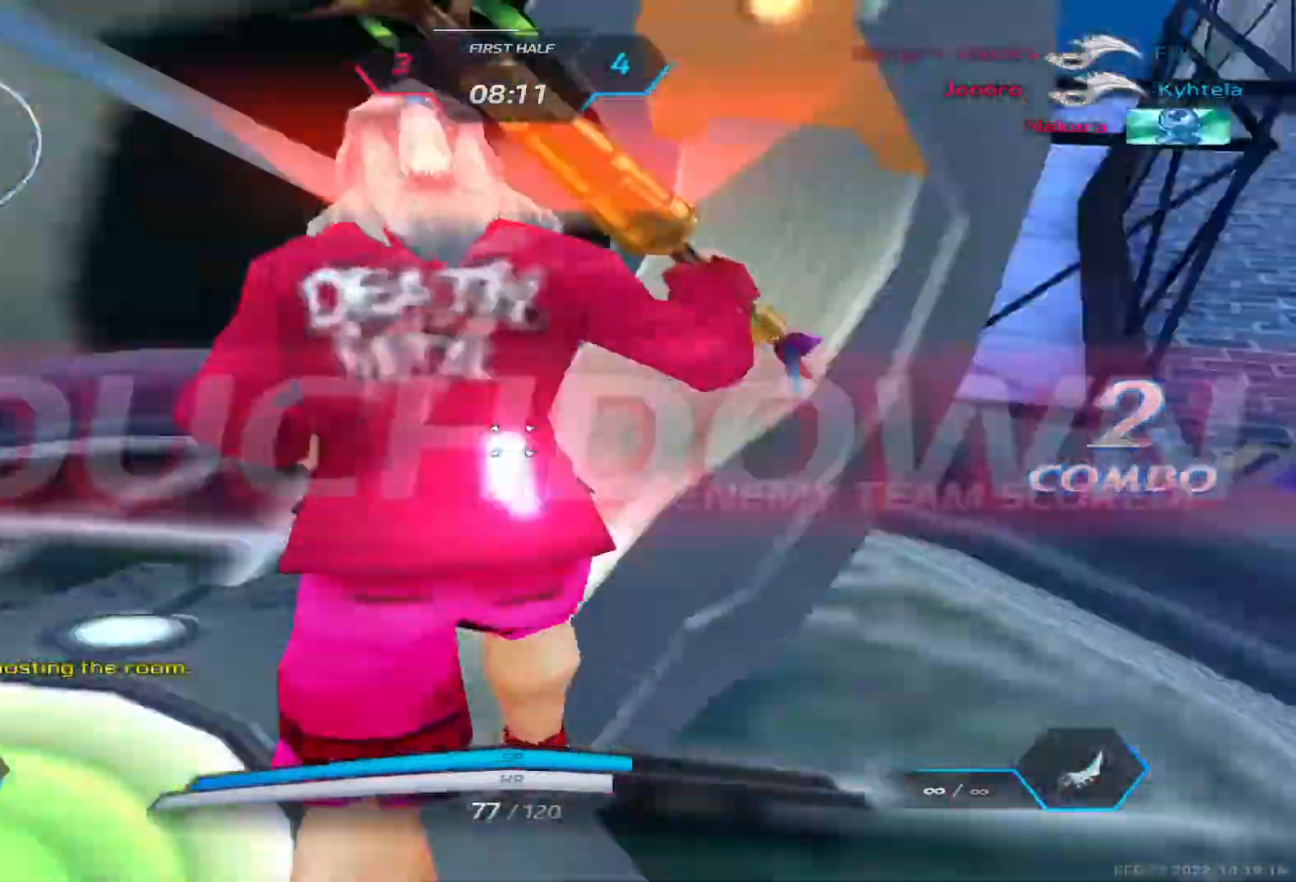
{"keys": [], "events": [[83, "space", "up"], [100, "a", "up"]]}